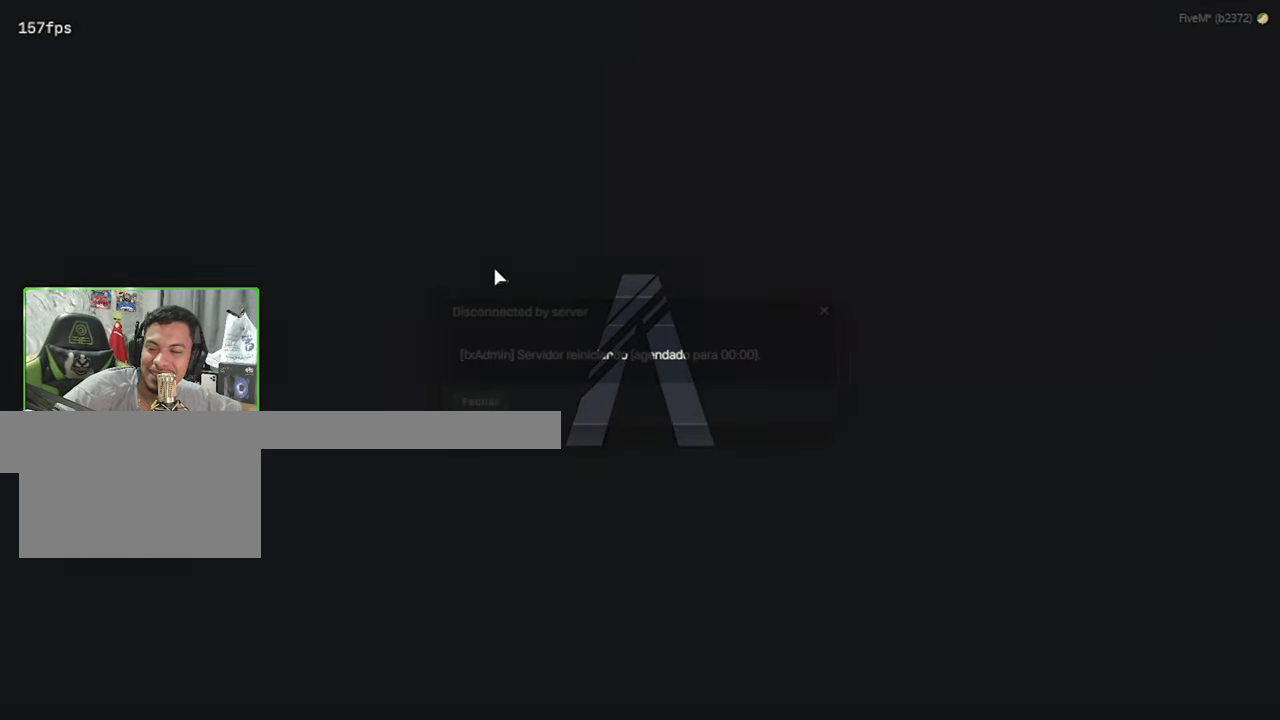
Gameplay with keyboard and mouse; each line is a JSON object with the keys and mouse buttons held at the frame after it. "events" lists presses ("down") and releases ("up") of "1", "2", "3", "4", "5", "a", "alt", "c", "caps_lock", "ctrl", "d", "e", "f", "g", "q", "r", "s", "shift", "space", "t", "tab", "v", "w", "x", "z", "mouse_left", "mouse_wheel" and "mouse_right" between this image and that frame as [ms after this image, input, new state], when the widget could be followed in between. "mouse_left", "mouse_wheel", "mouse_right" = the "left", "wheel", "right" buttons of the "mouse" list. No other keys are recorded. "wheel" means that the mouse wheel is clicked or scrolled. "mouse_move" is the direction in which the mouse moves at that frame (one of eight, or "still"), when it could be read.
{"keys": [], "mouse": [], "mouse_move": "still", "events": []}
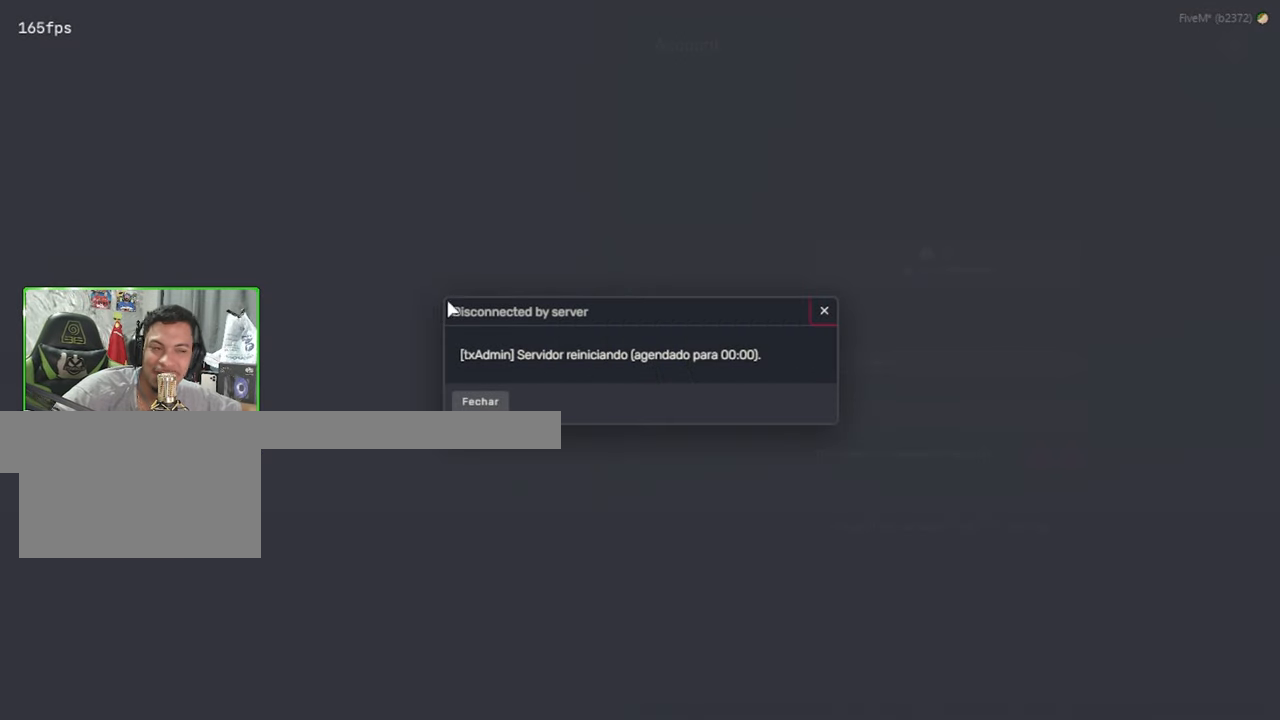
{"keys": [], "mouse": [], "mouse_move": "down-right", "events": []}
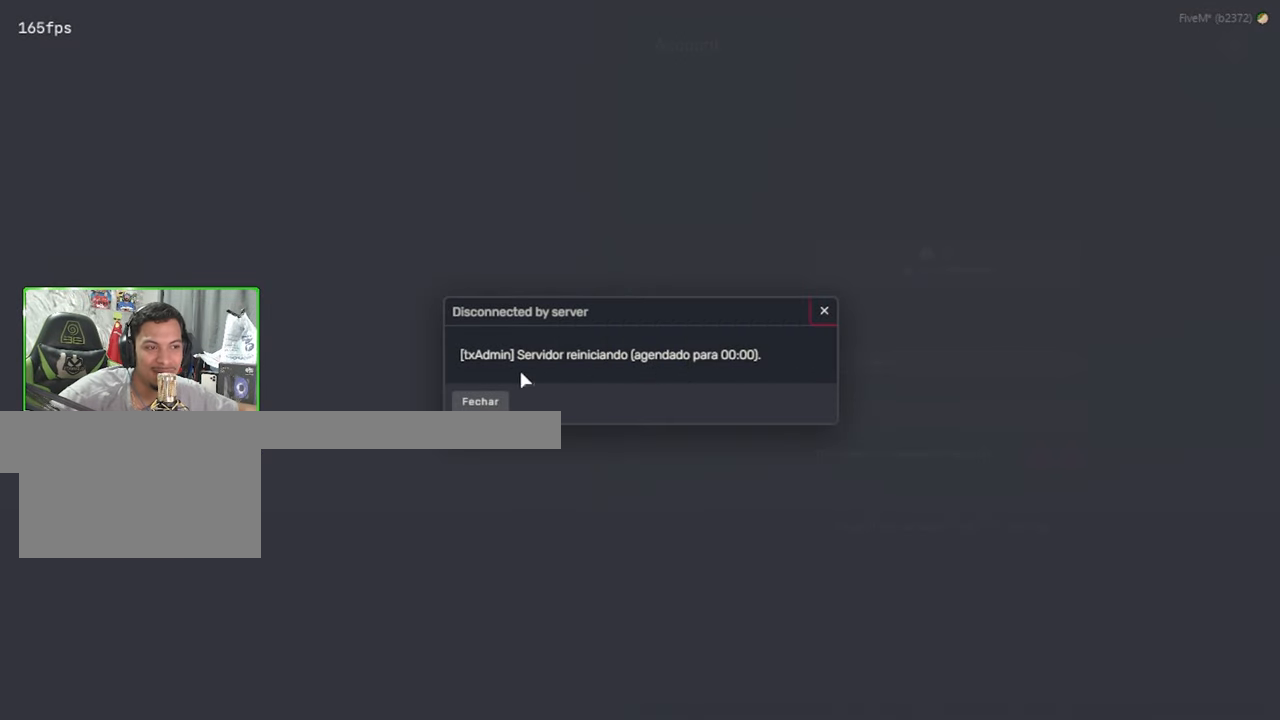
{"keys": [], "mouse": [], "mouse_move": "still", "events": []}
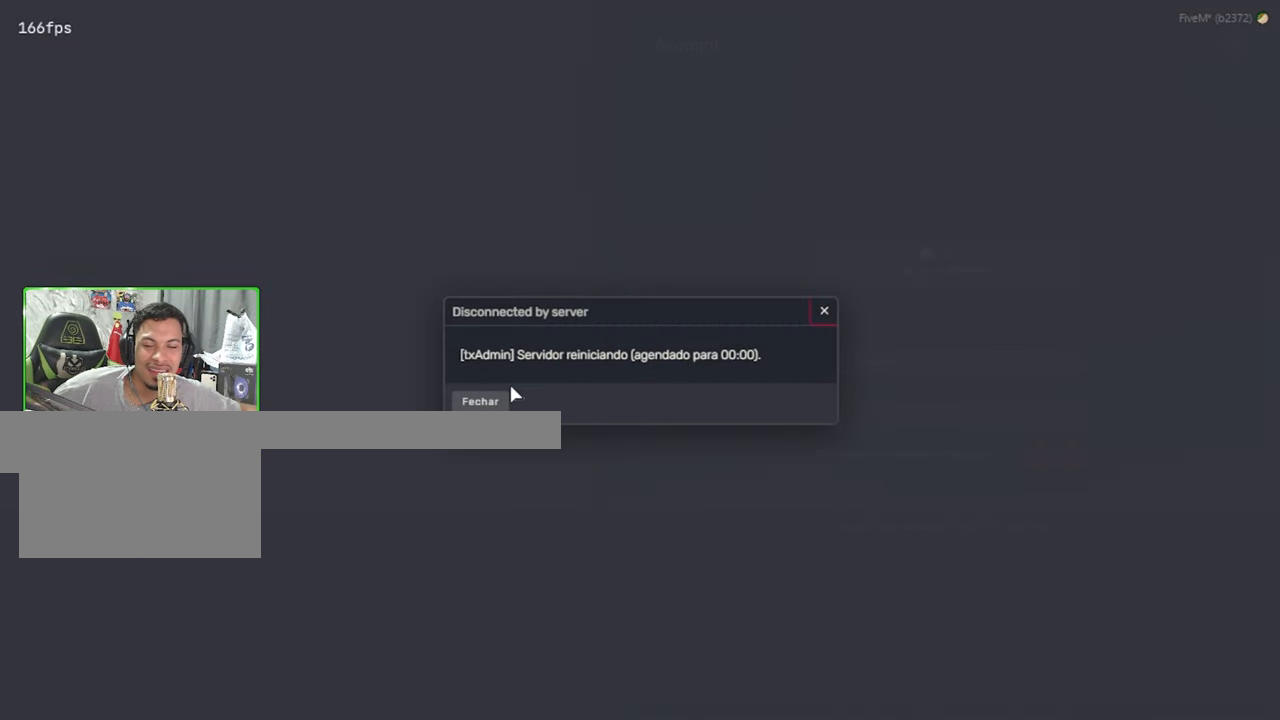
{"keys": [], "mouse": [], "mouse_move": "still", "events": []}
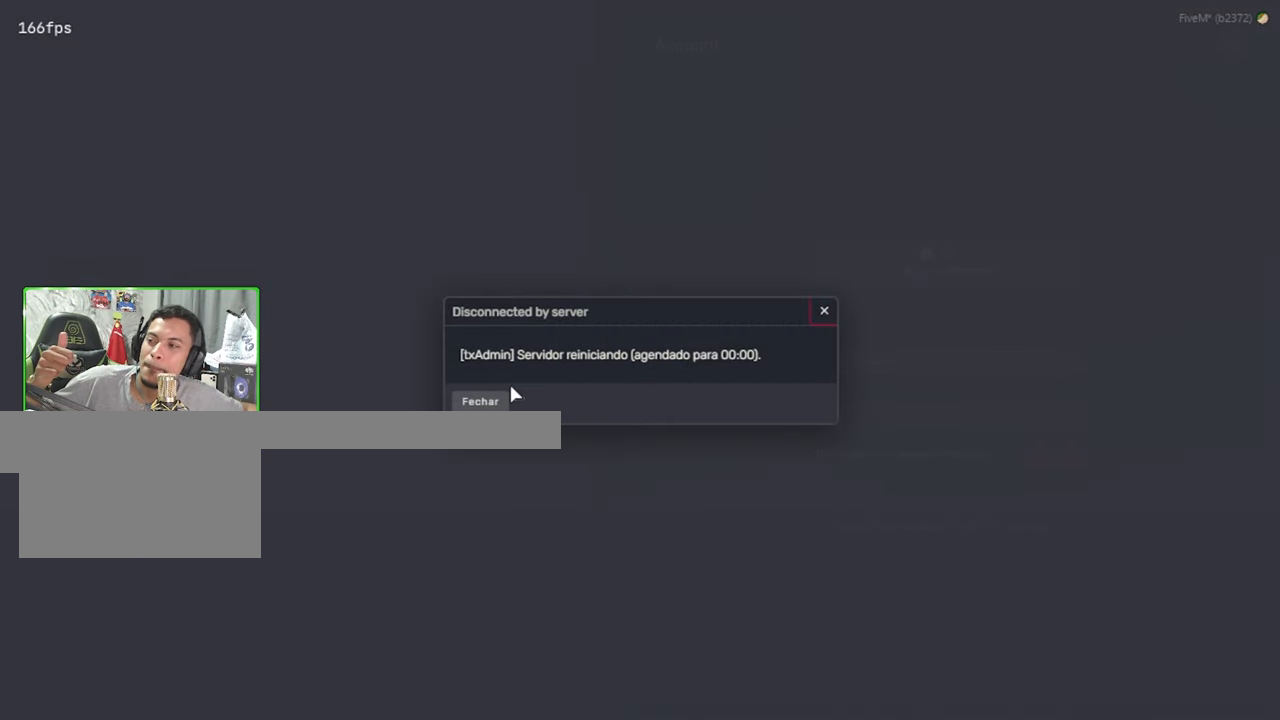
{"keys": [], "mouse": [], "mouse_move": "still", "events": []}
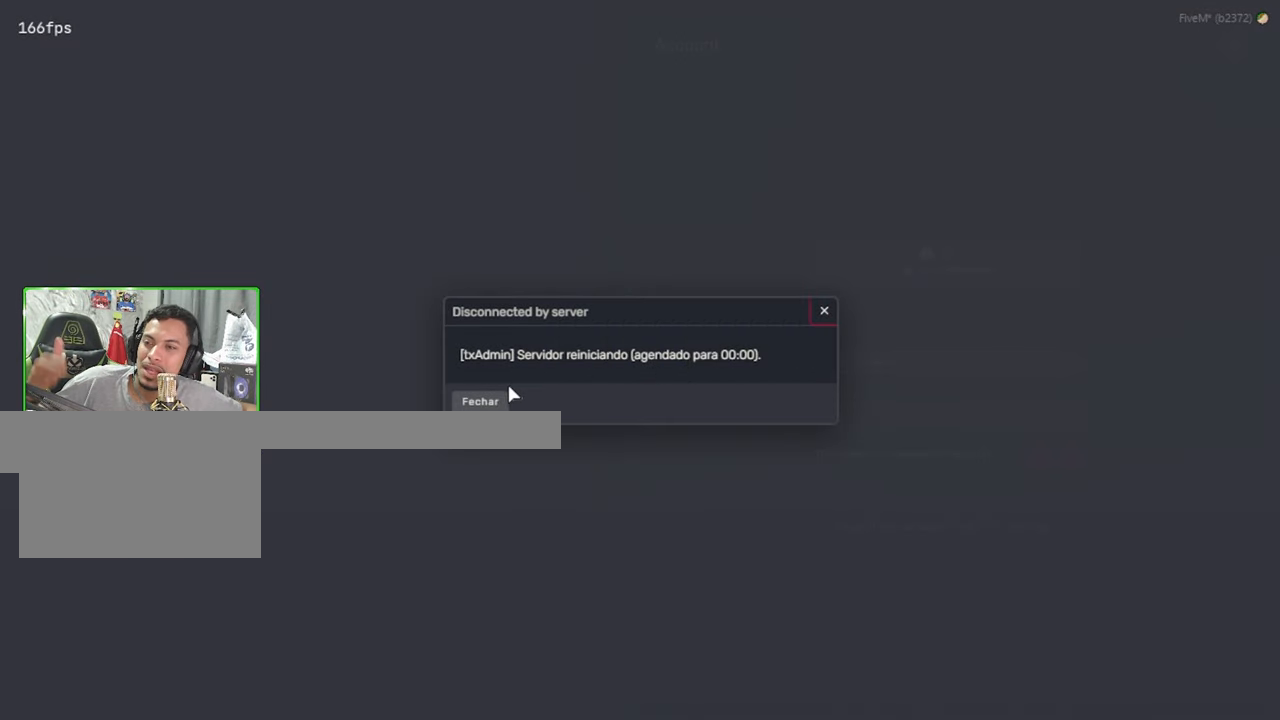
{"keys": [], "mouse": [], "mouse_move": "still", "events": []}
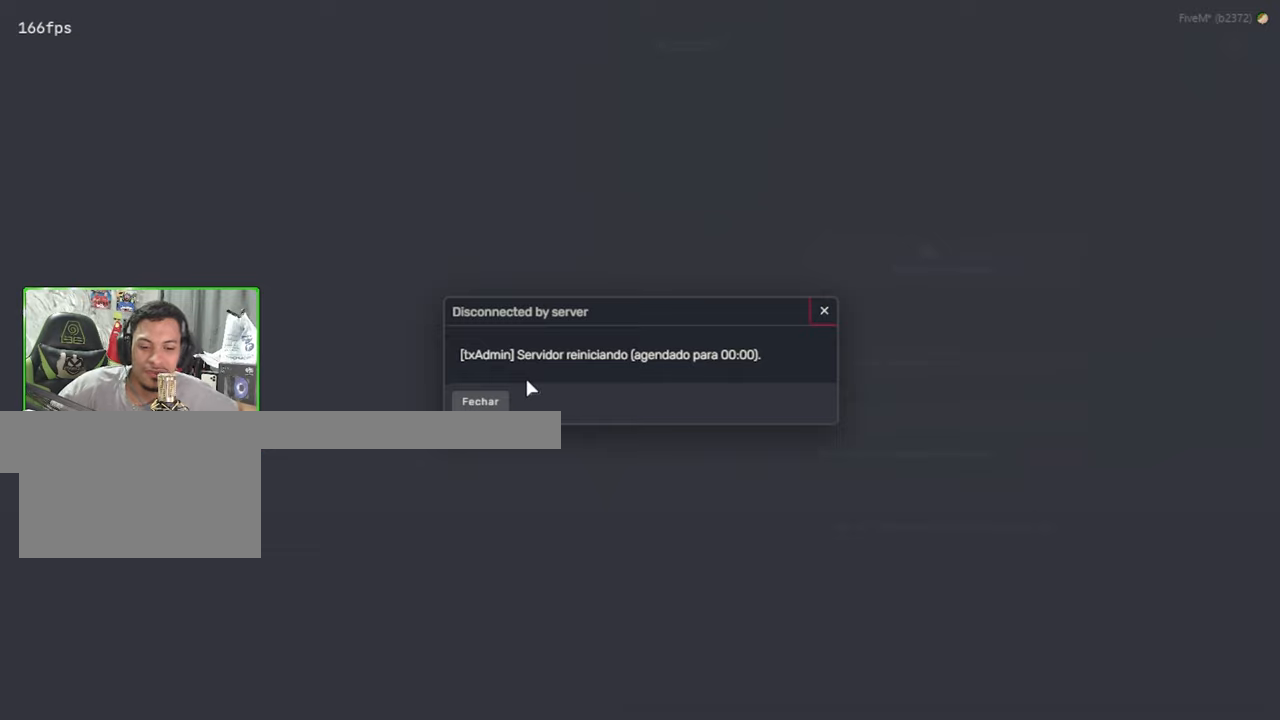
{"keys": ["alt"], "mouse": [], "mouse_move": "still", "events": [[500, "alt", "down"]]}
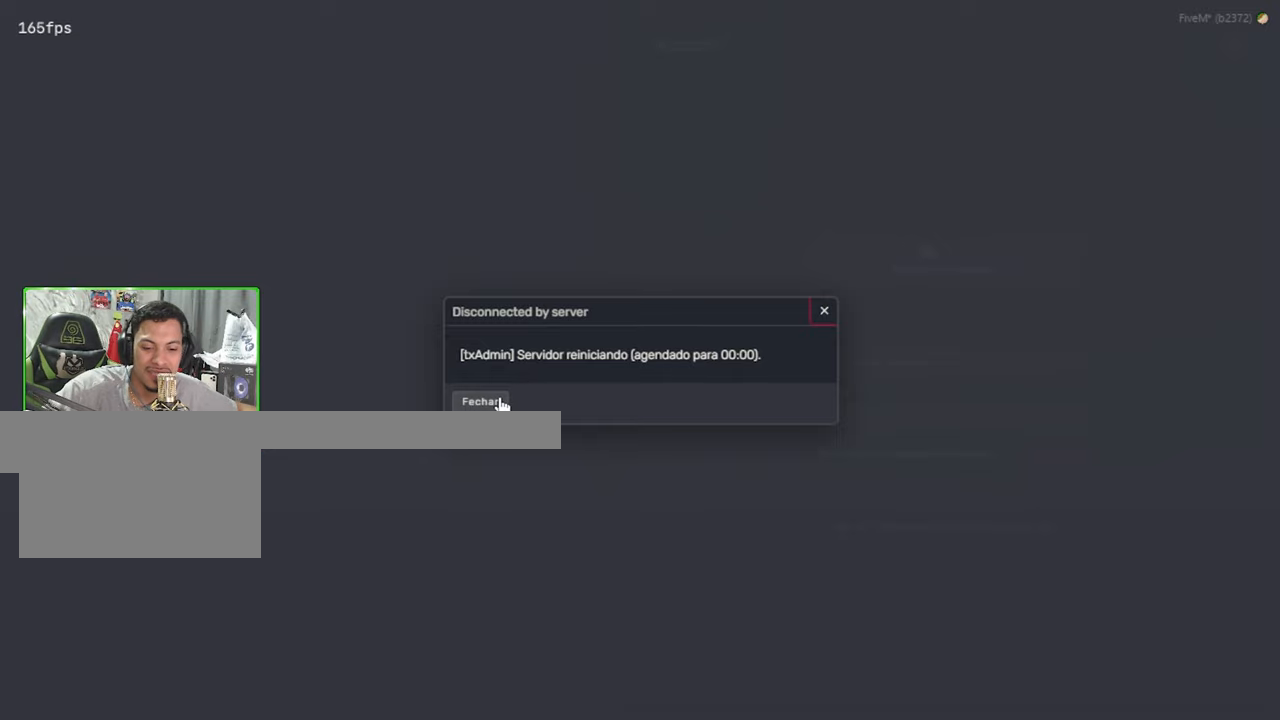
{"keys": [], "mouse": [], "mouse_move": "left", "events": [[150, "tab", "down"], [283, "alt", "up"], [283, "tab", "up"]]}
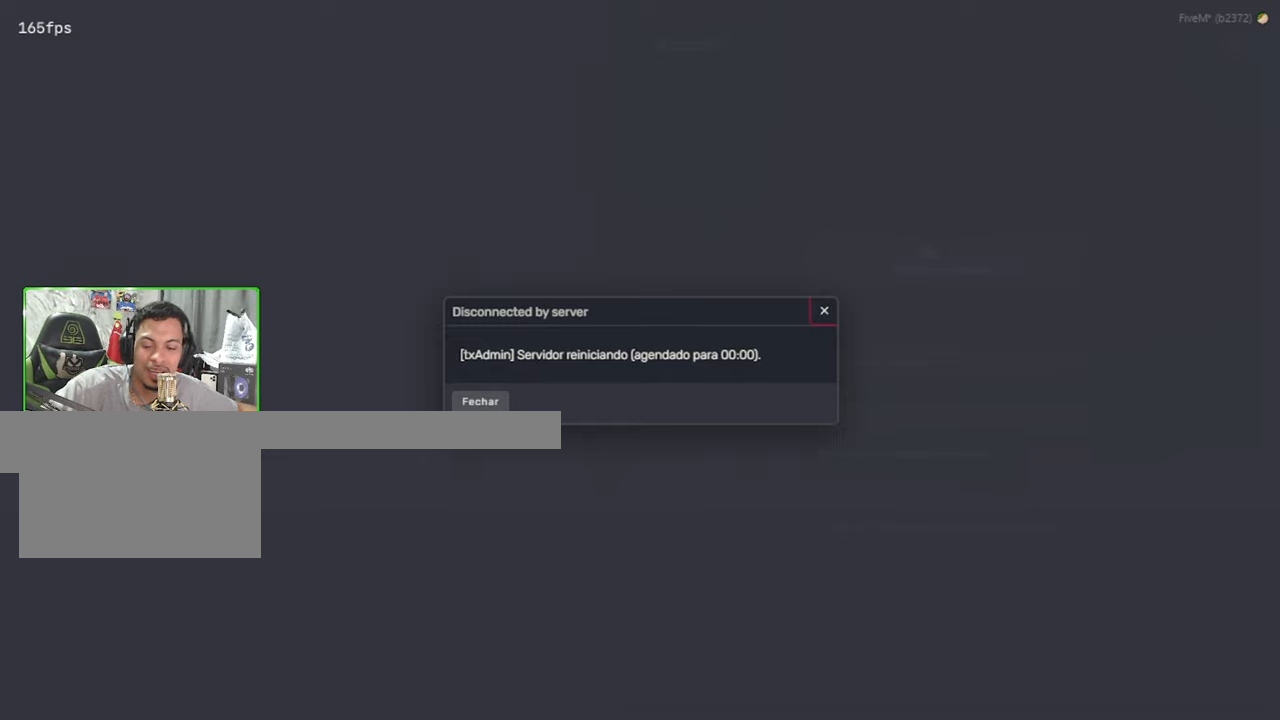
{"keys": [], "mouse": [], "mouse_move": "down-right", "events": []}
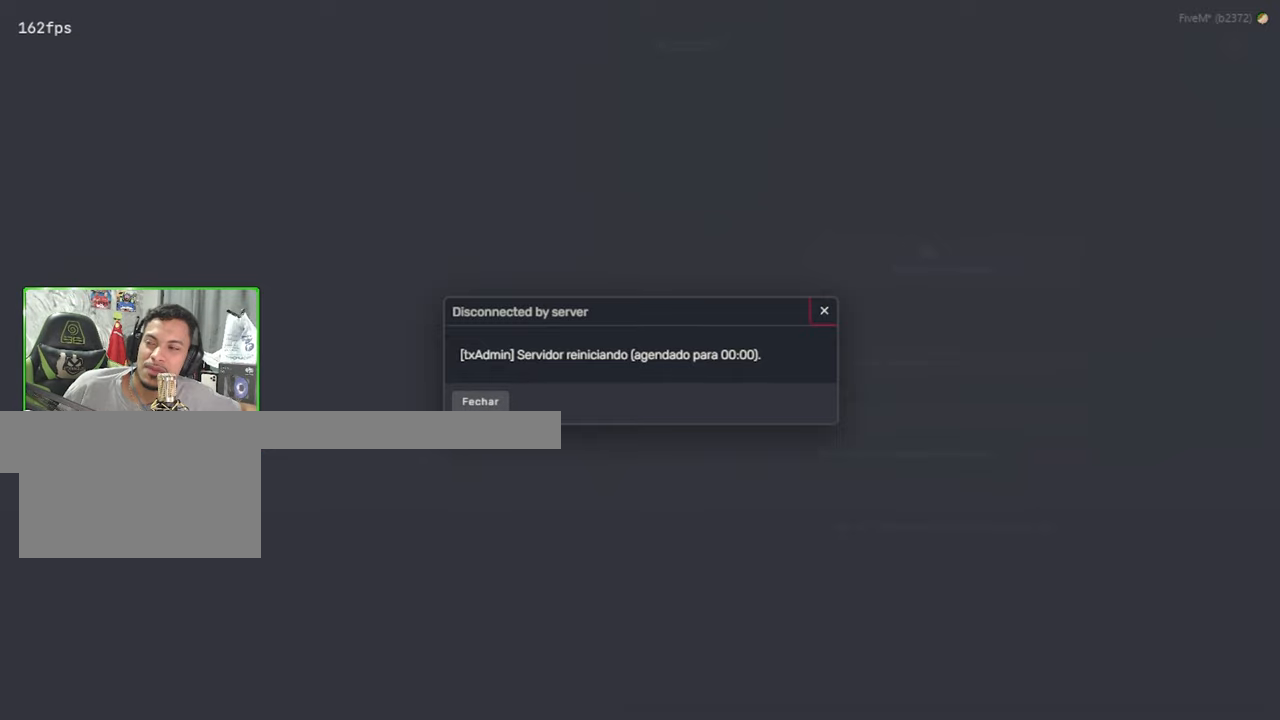
{"keys": [], "mouse": [], "mouse_move": "left", "events": []}
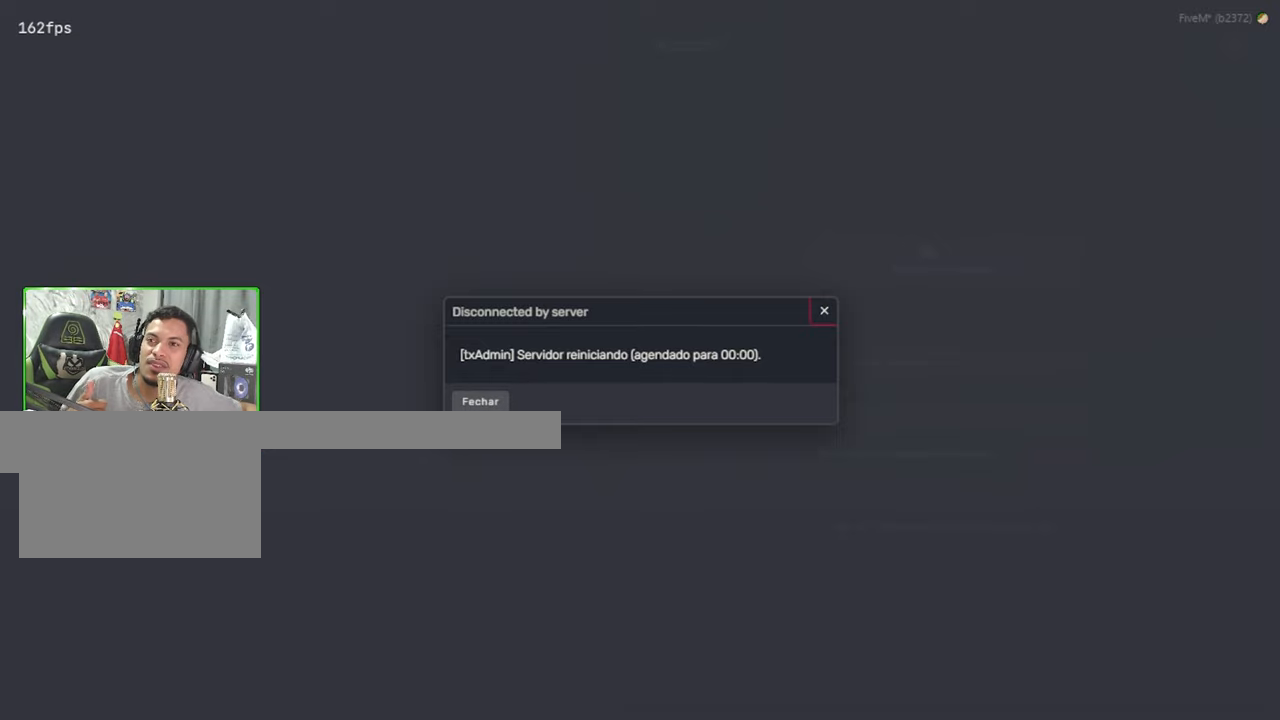
{"keys": [], "mouse": [], "mouse_move": "still", "events": []}
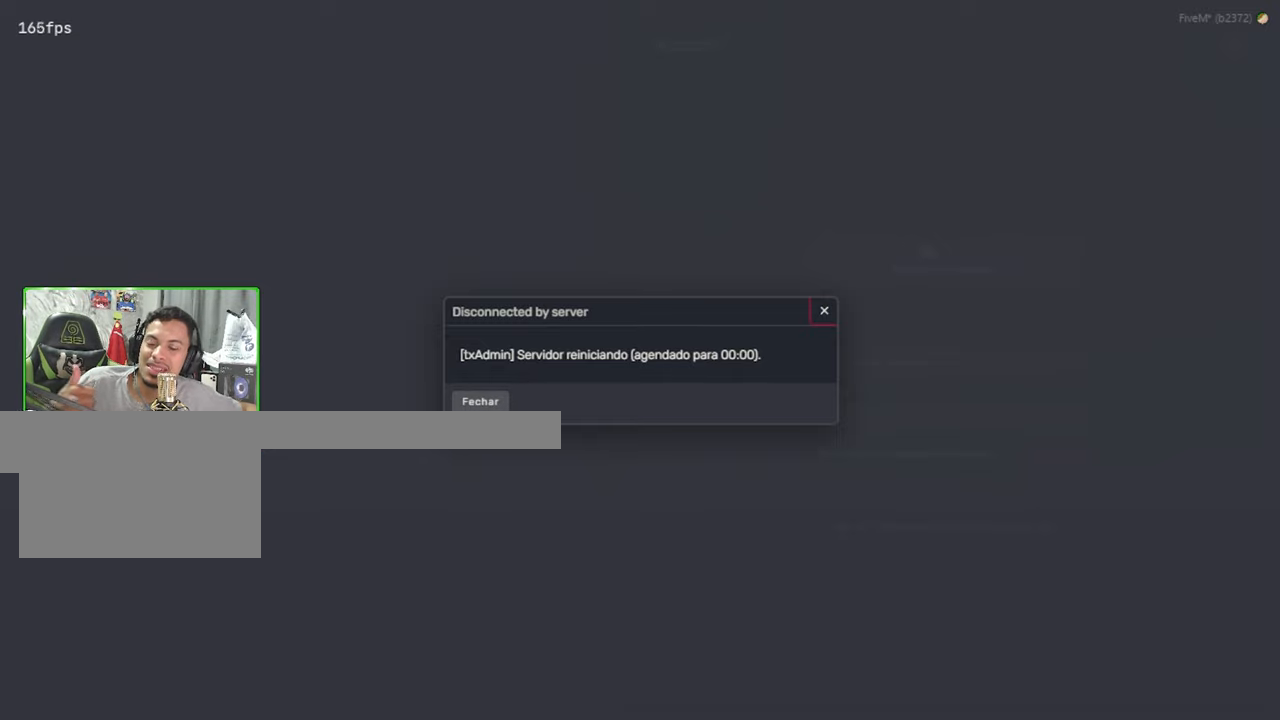
{"keys": [], "mouse": [], "mouse_move": "right", "events": []}
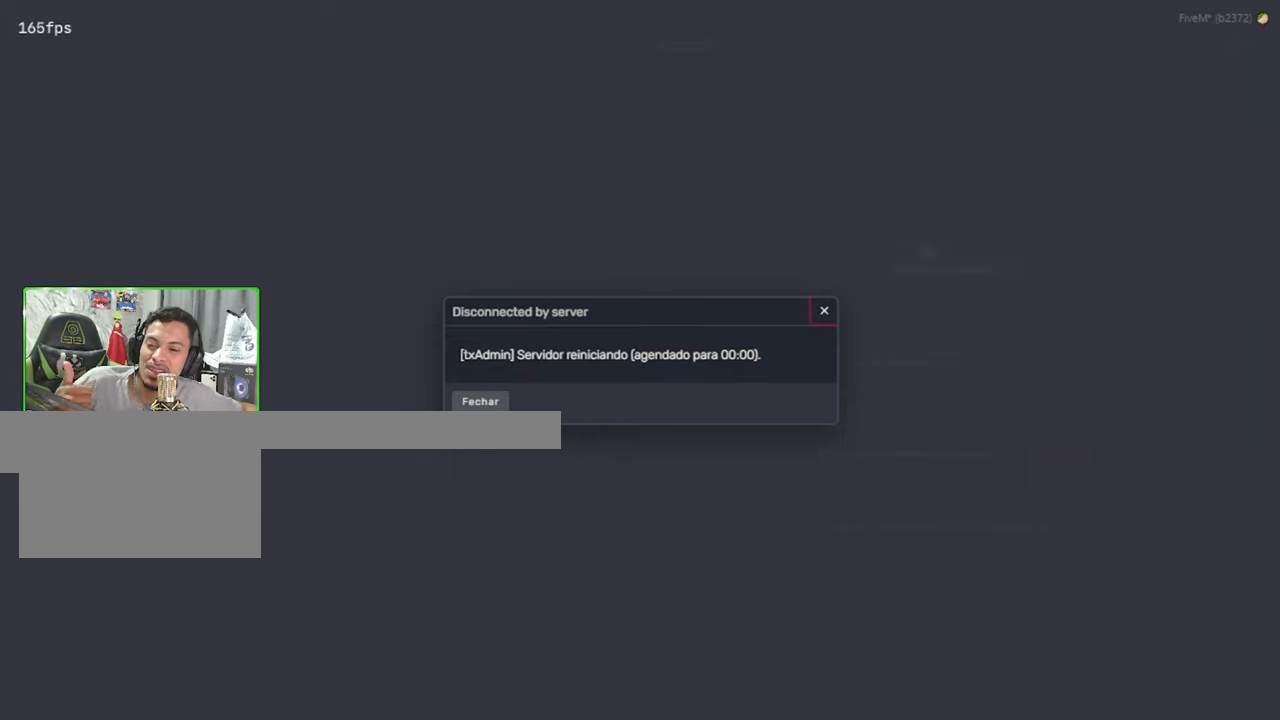
{"keys": [], "mouse": [], "mouse_move": "still", "events": []}
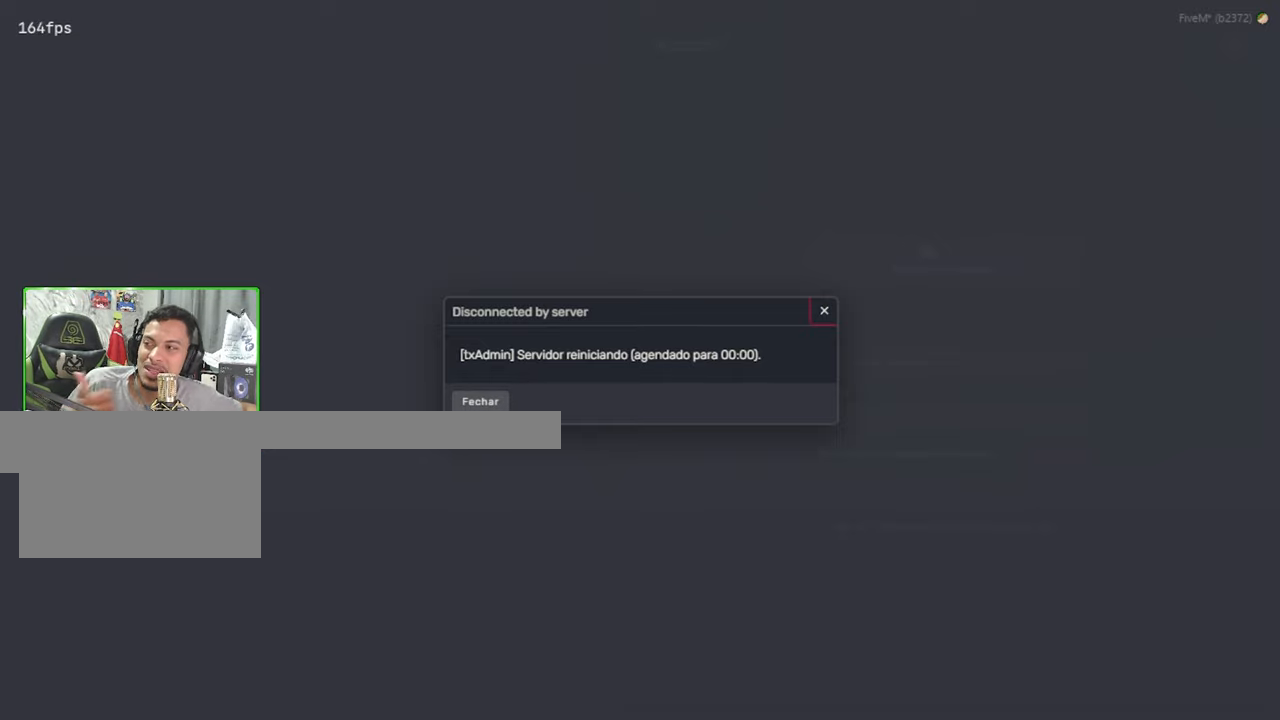
{"keys": [], "mouse": [], "mouse_move": "still", "events": []}
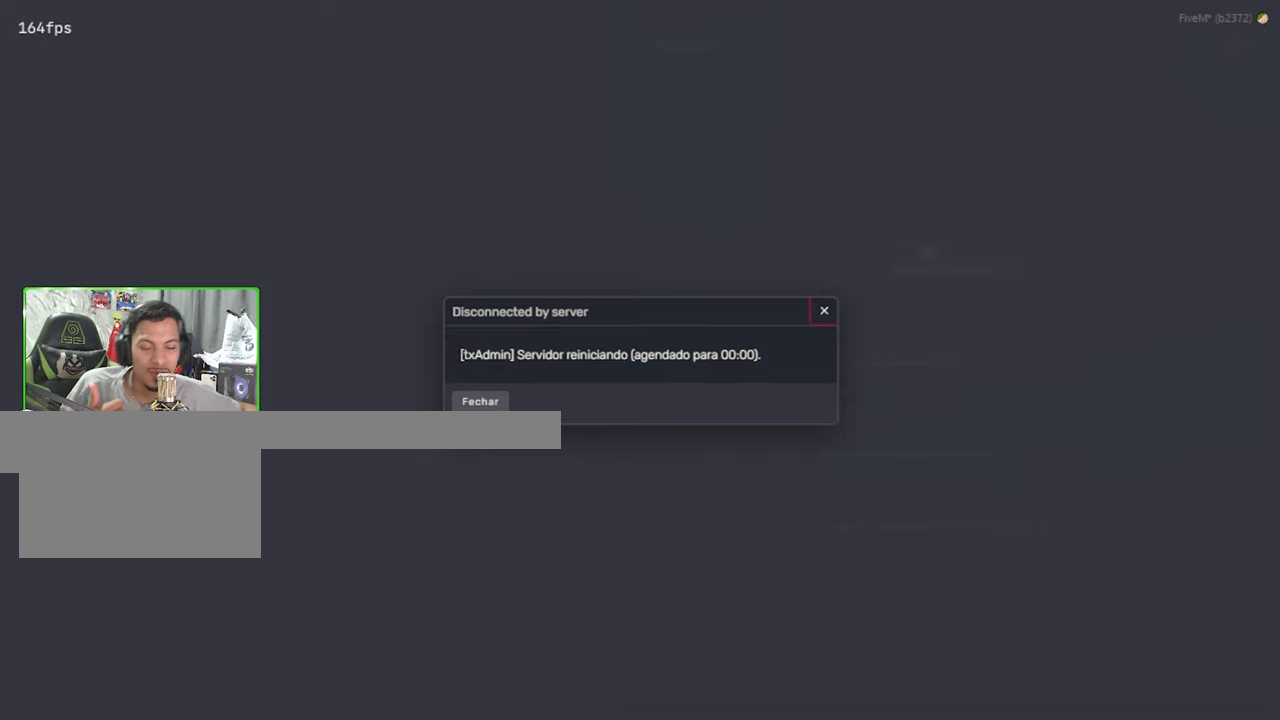
{"keys": [], "mouse": [], "mouse_move": "still", "events": []}
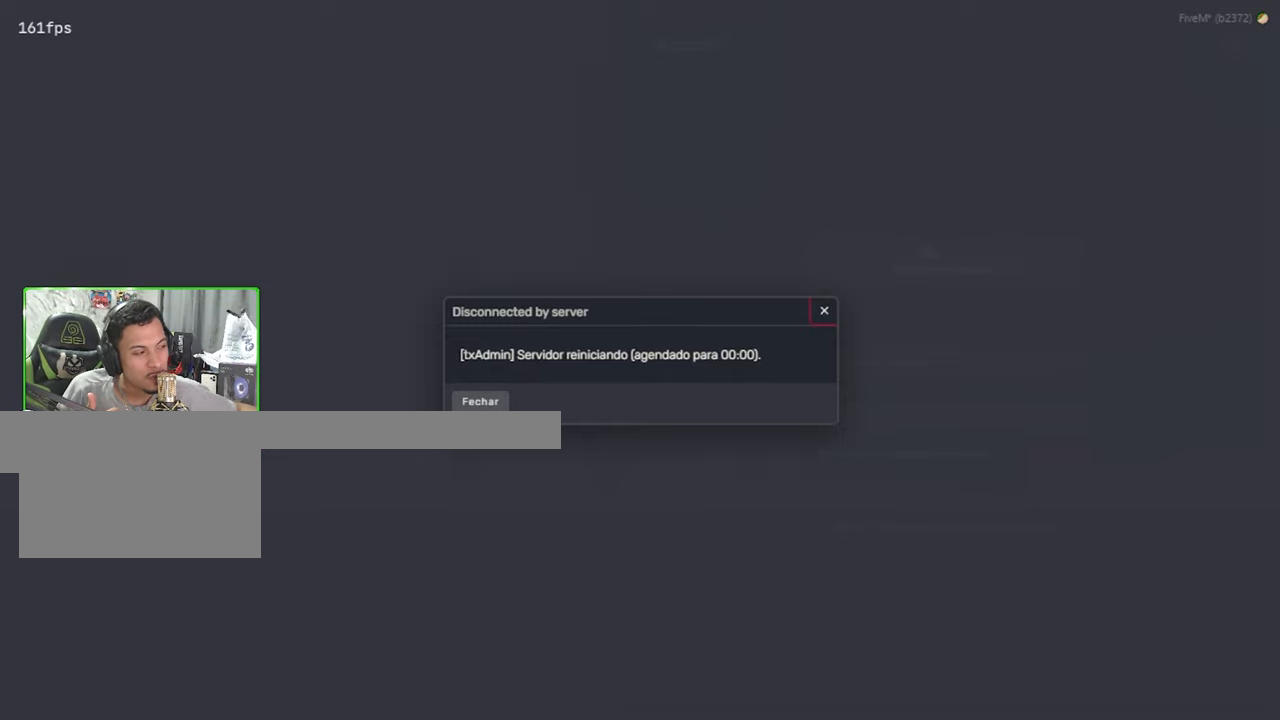
{"keys": [], "mouse": [], "mouse_move": "still", "events": []}
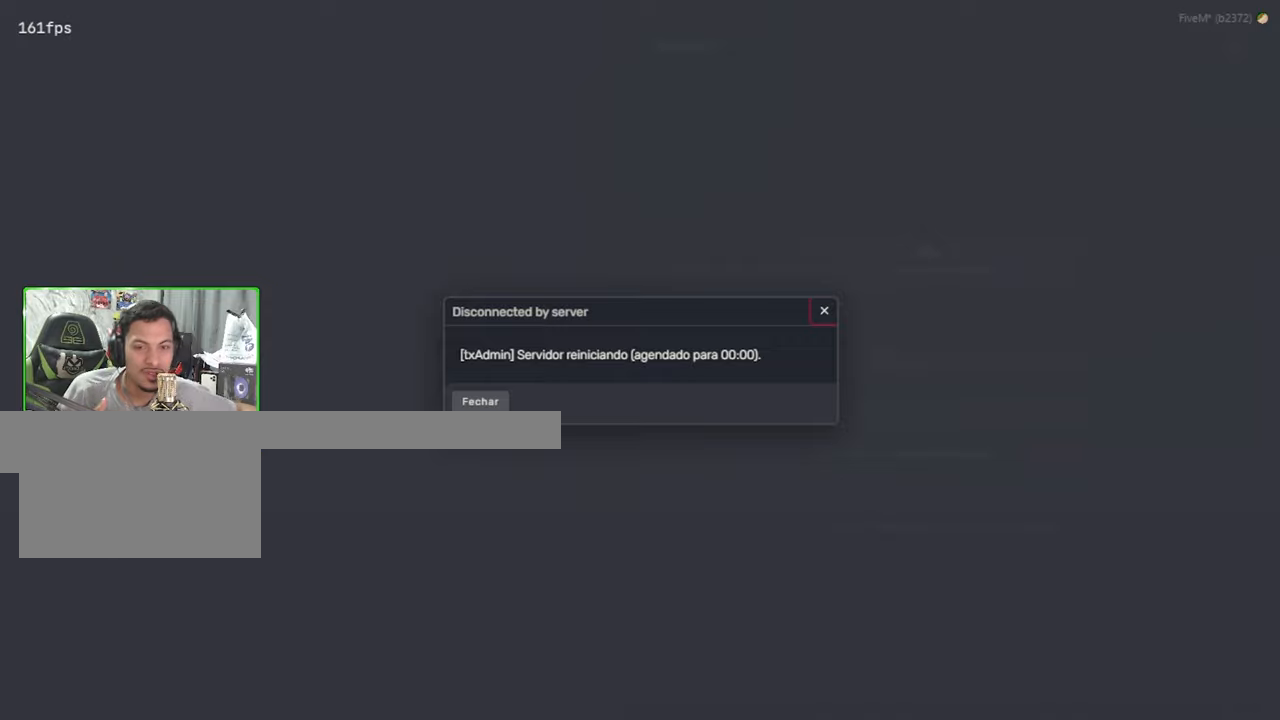
{"keys": [], "mouse": [], "mouse_move": "still", "events": []}
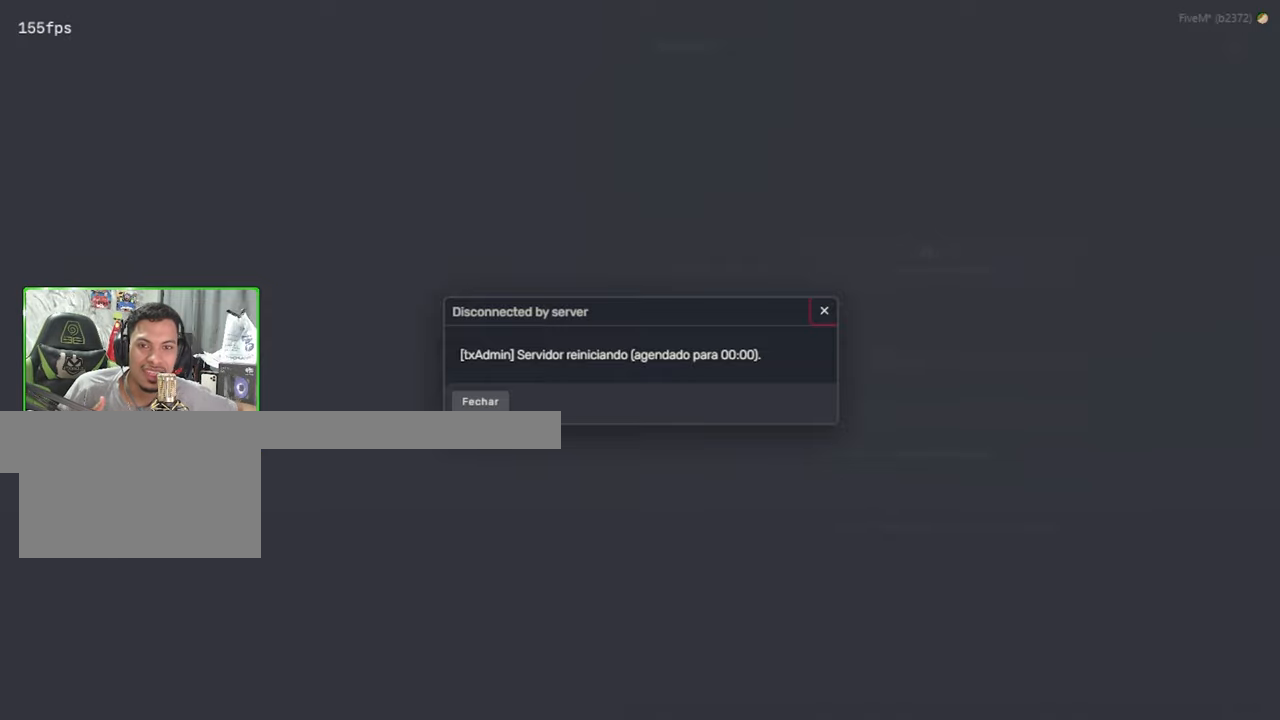
{"keys": [], "mouse": [], "mouse_move": "up-right", "events": []}
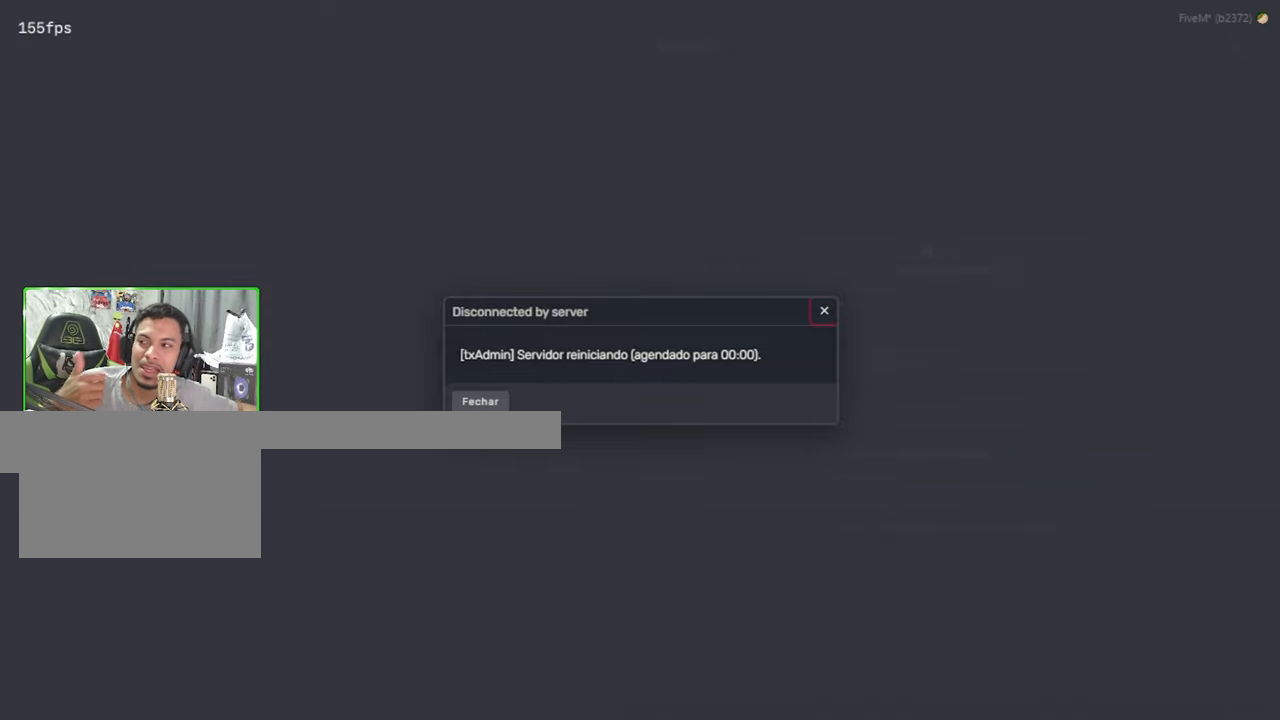
{"keys": [], "mouse": [], "mouse_move": "right", "events": []}
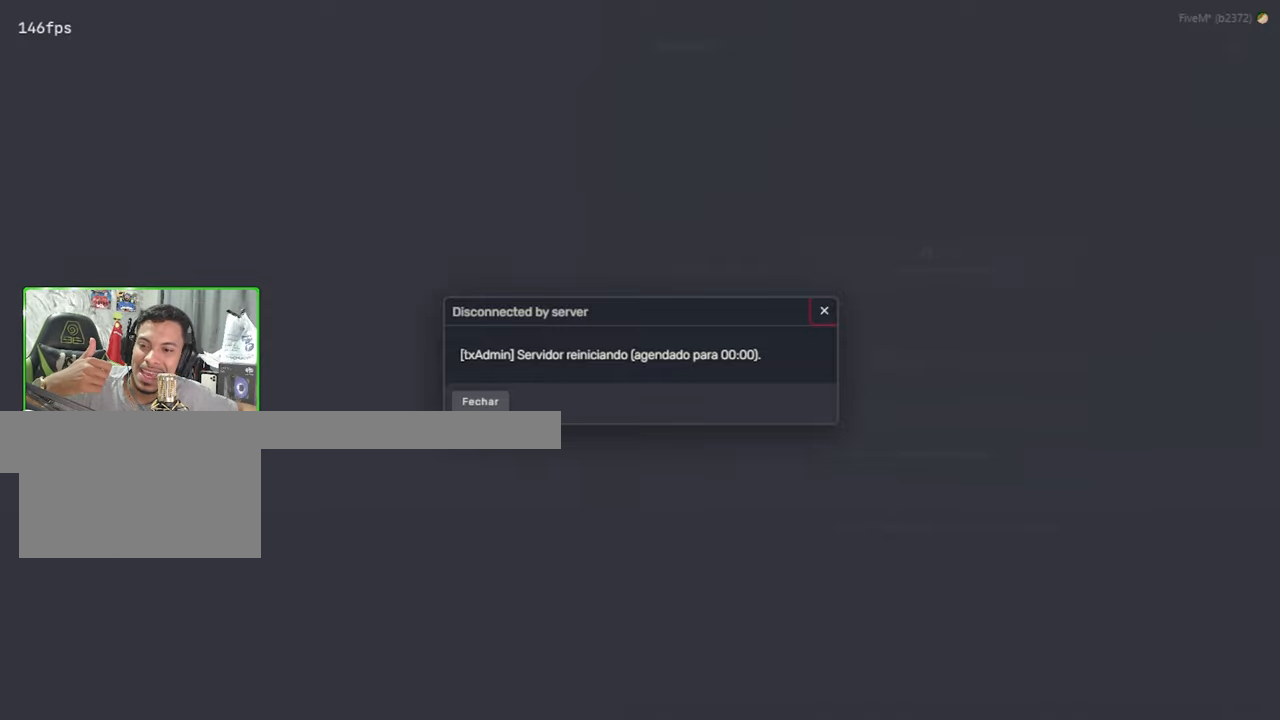
{"keys": [], "mouse": [], "mouse_move": "right", "events": []}
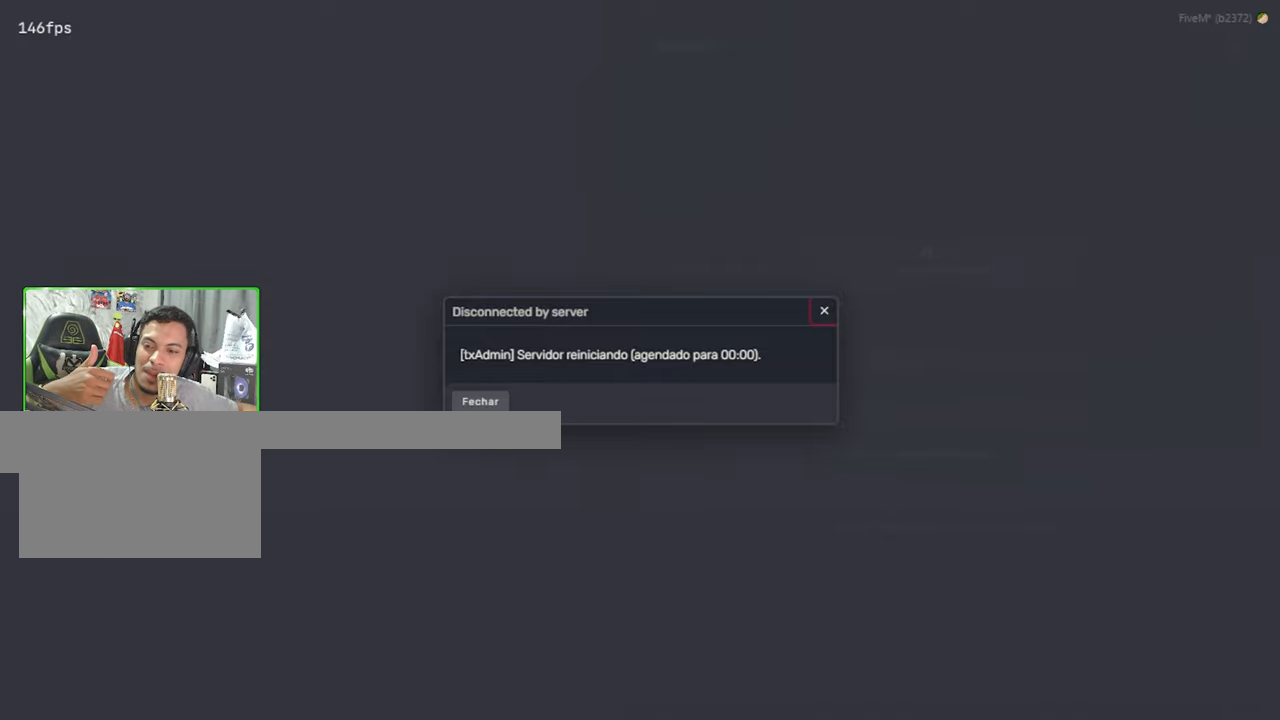
{"keys": [], "mouse": [], "mouse_move": "left", "events": []}
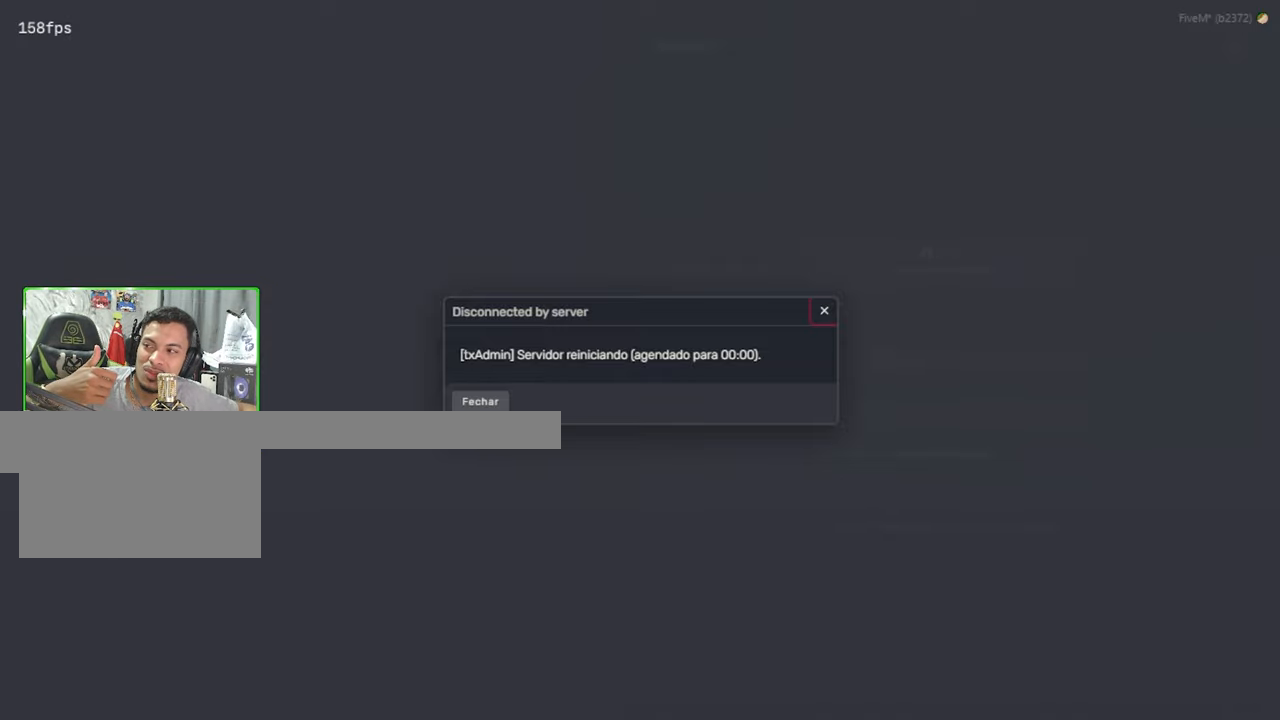
{"keys": [], "mouse": [], "events": []}
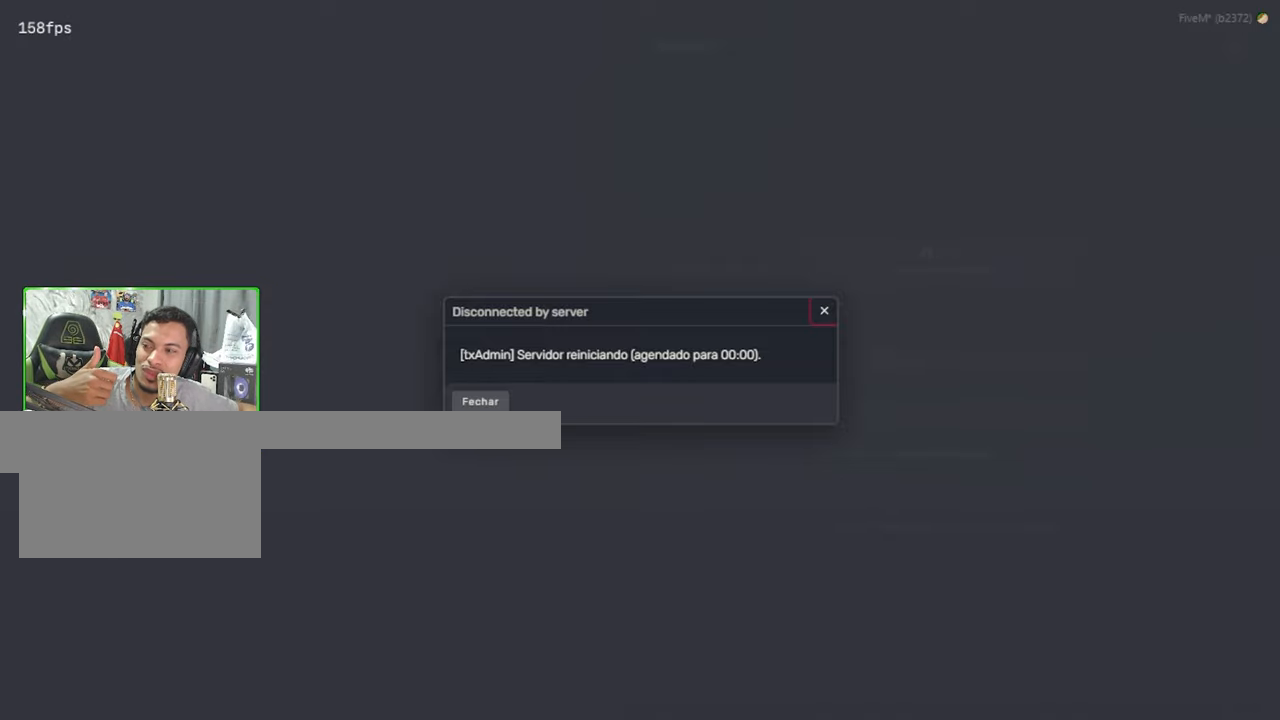
{"keys": [], "mouse": [], "mouse_move": "still", "events": []}
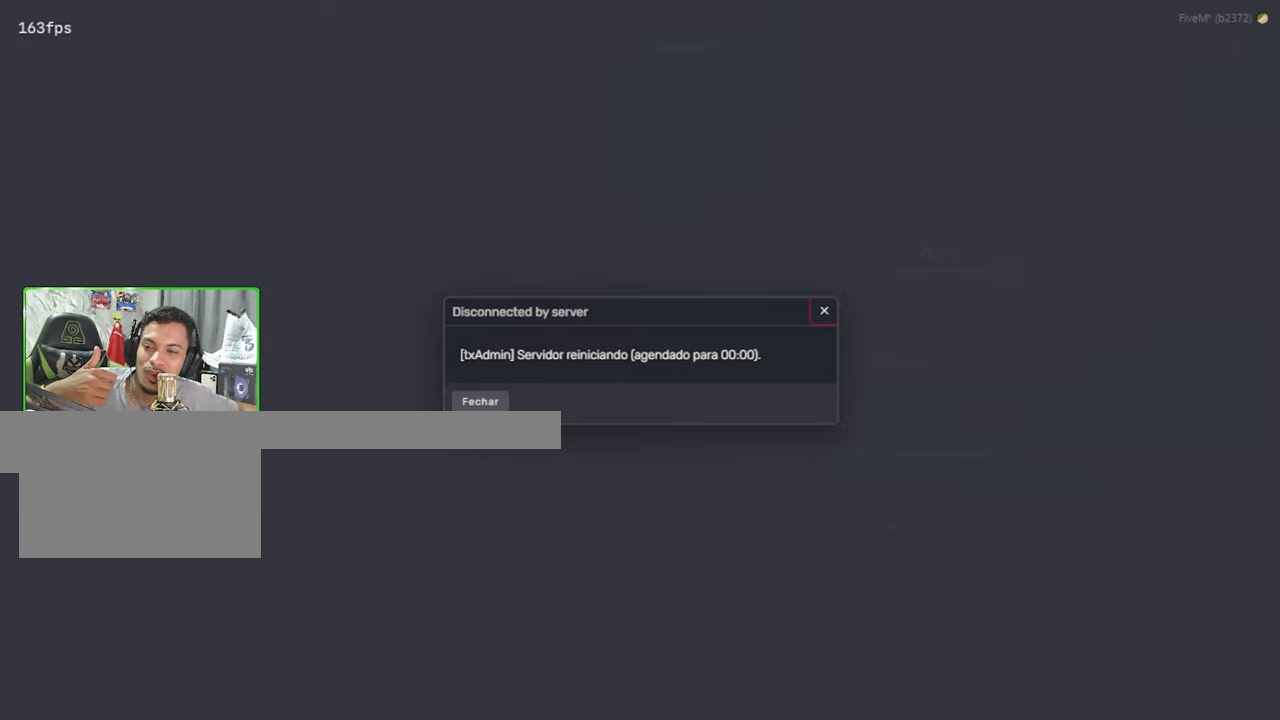
{"keys": [], "mouse": [], "mouse_move": "still", "events": []}
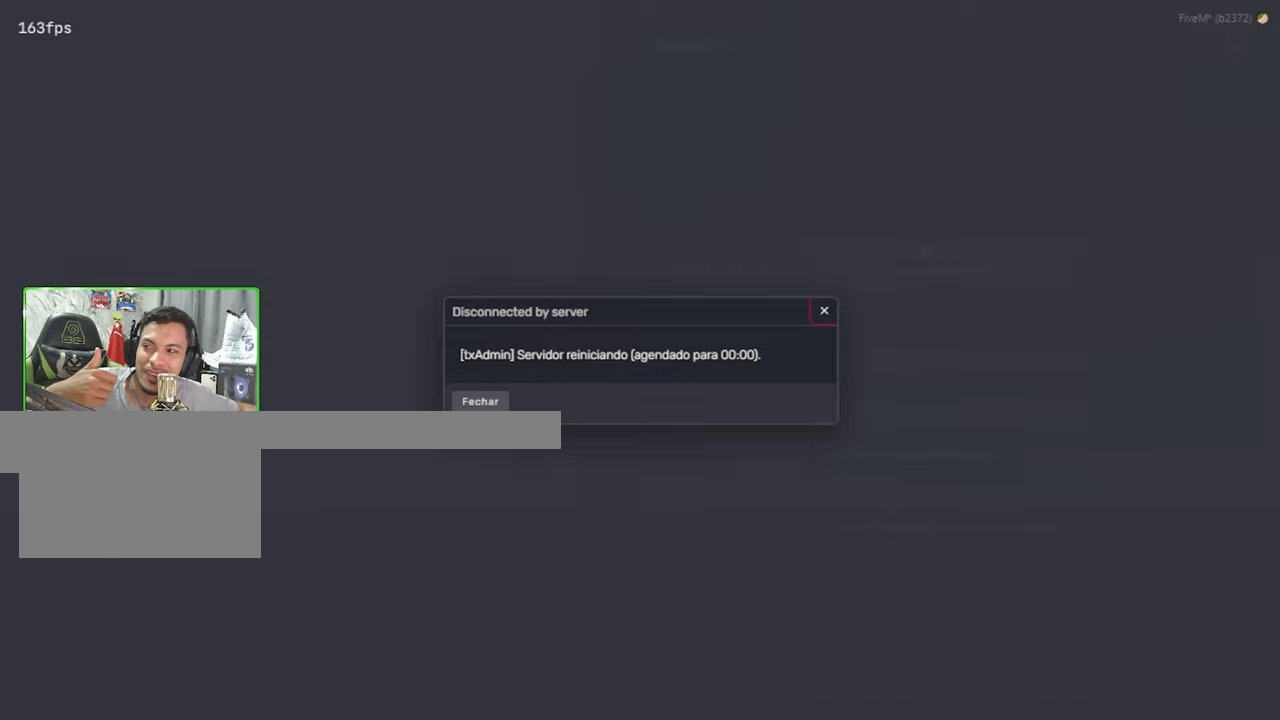
{"keys": [], "mouse": ["left"], "mouse_move": "still", "events": [[500, "mouse_left", "down"]]}